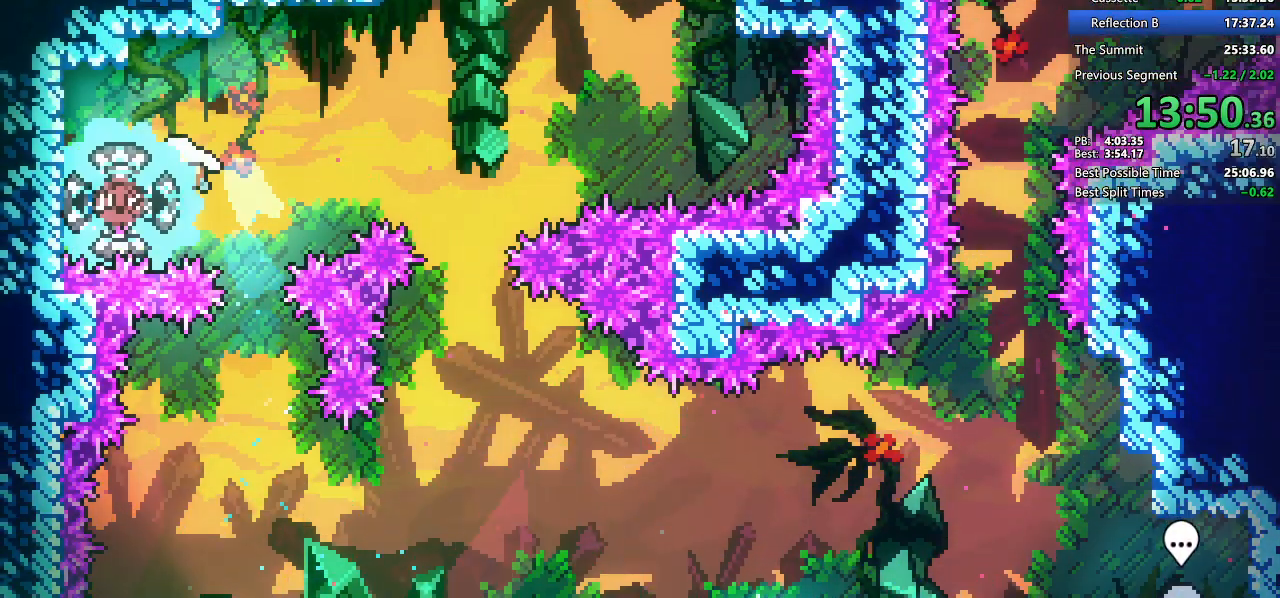
Gameplay with keyboard; each line is a JSON object with the keys held at the frame after it. "events" lists presses ("down") and releases ("up") of "dash", "demo", "demo2", "dj", "down", "grab", "jump", "jump2", "lcj", "left", "pause", "pj" and "right" between this image and that frame as [ms after this image, input, new state], when the widget could be followed in between. No other keys are recorded. Mouse input is not recorded. Key names are as the overlay labels them; some are game actions (e.g. jump) rather than physical keys. Not read: other_keys.
{"keys": ["down", "left"]}
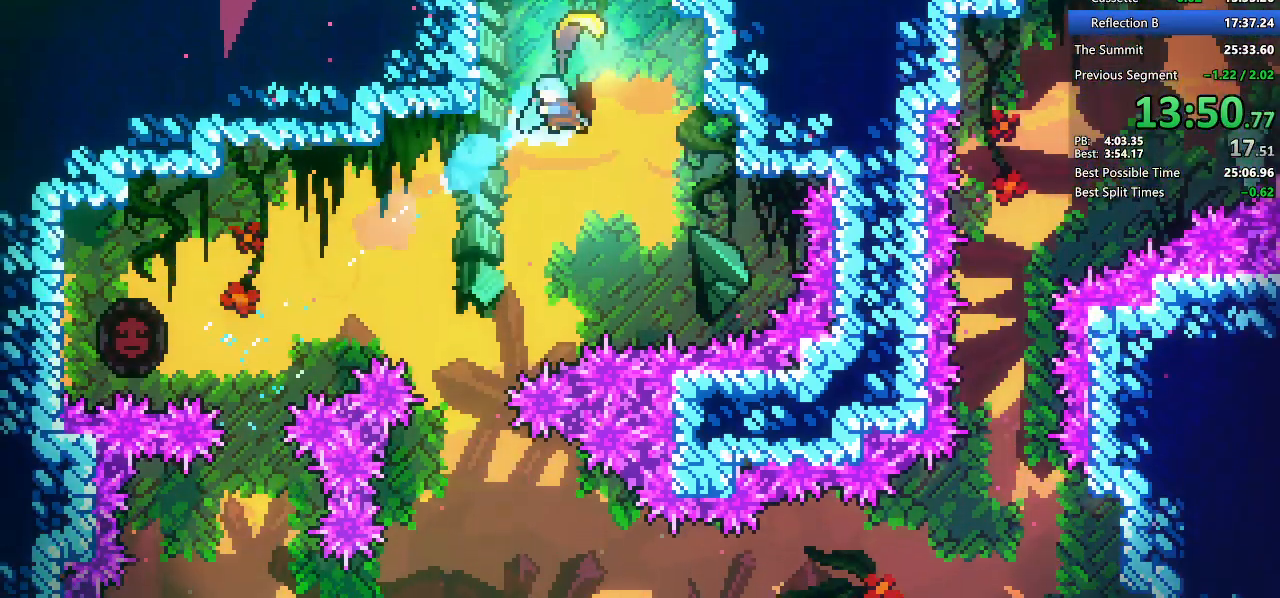
{"keys": ["down", "left"], "events": []}
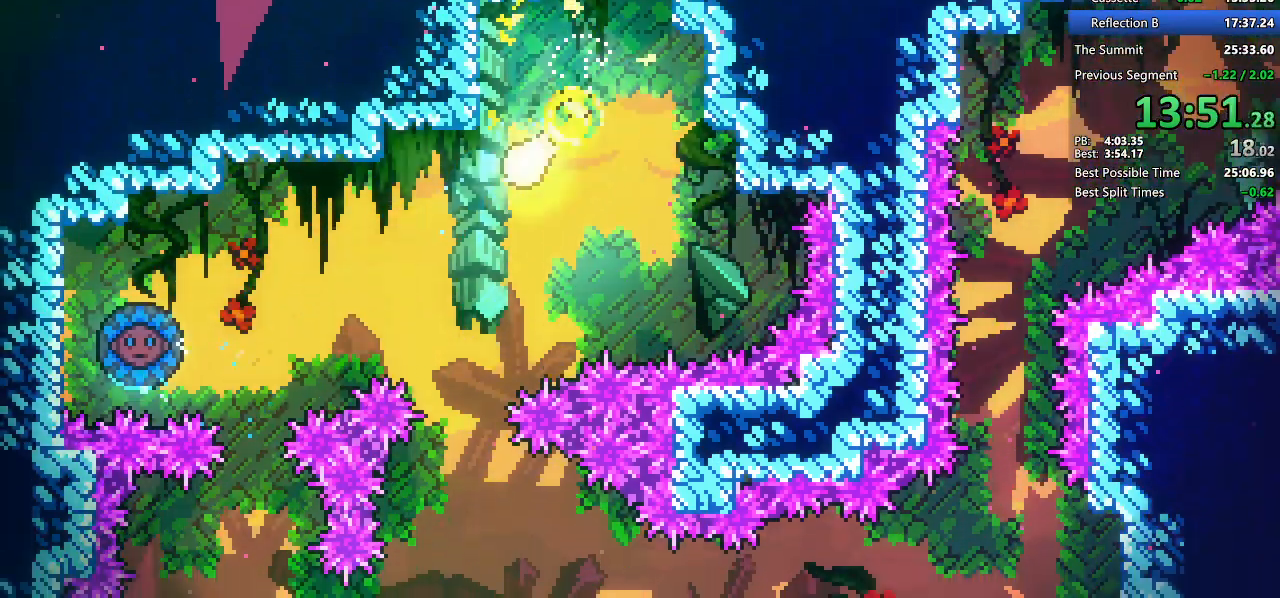
{"keys": ["down", "right"], "events": [[33, "left", "up"], [300, "right", "down"]]}
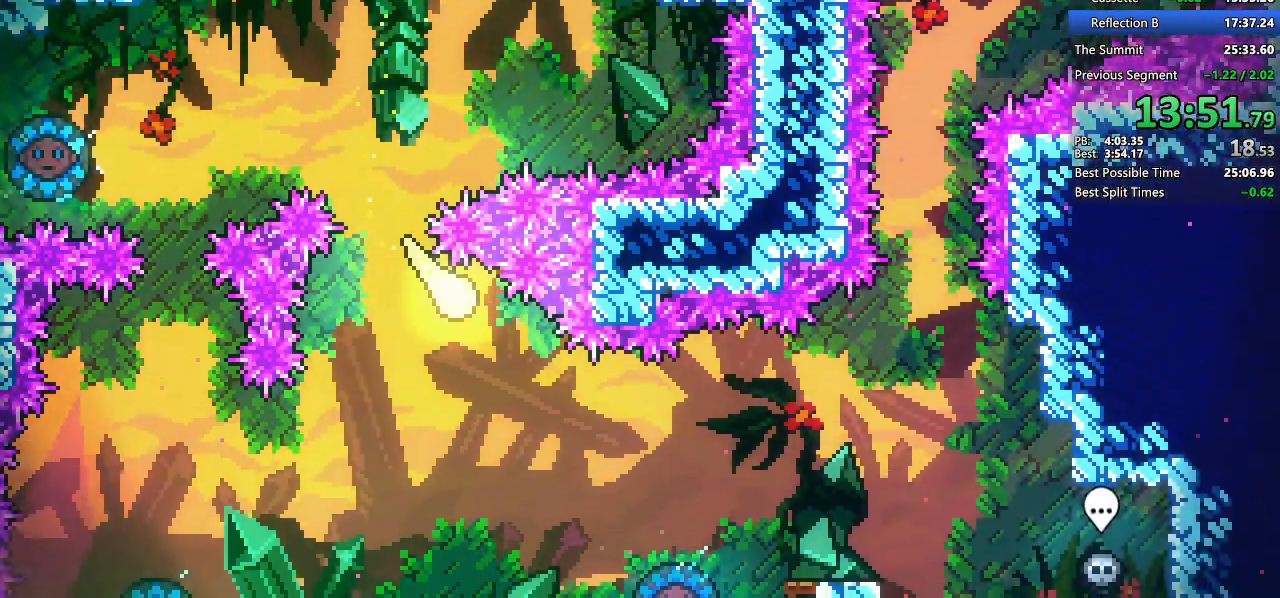
{"keys": ["right"], "events": [[83, "down", "up"]]}
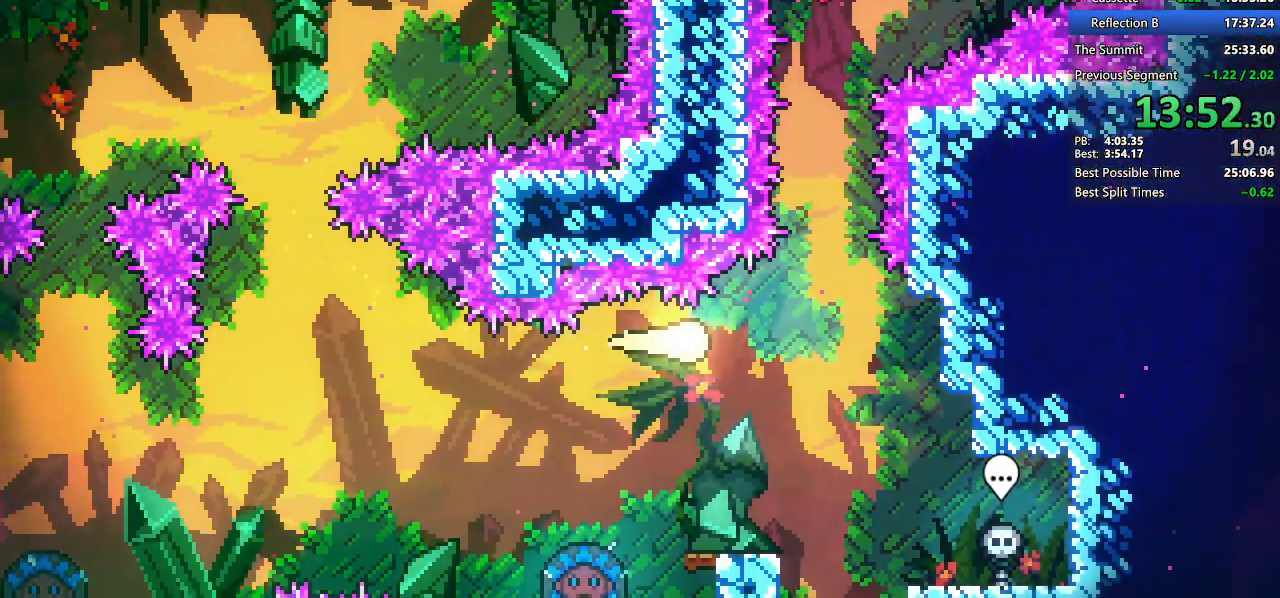
{"keys": ["right"], "events": [[200, "right", "up"], [383, "right", "down"]]}
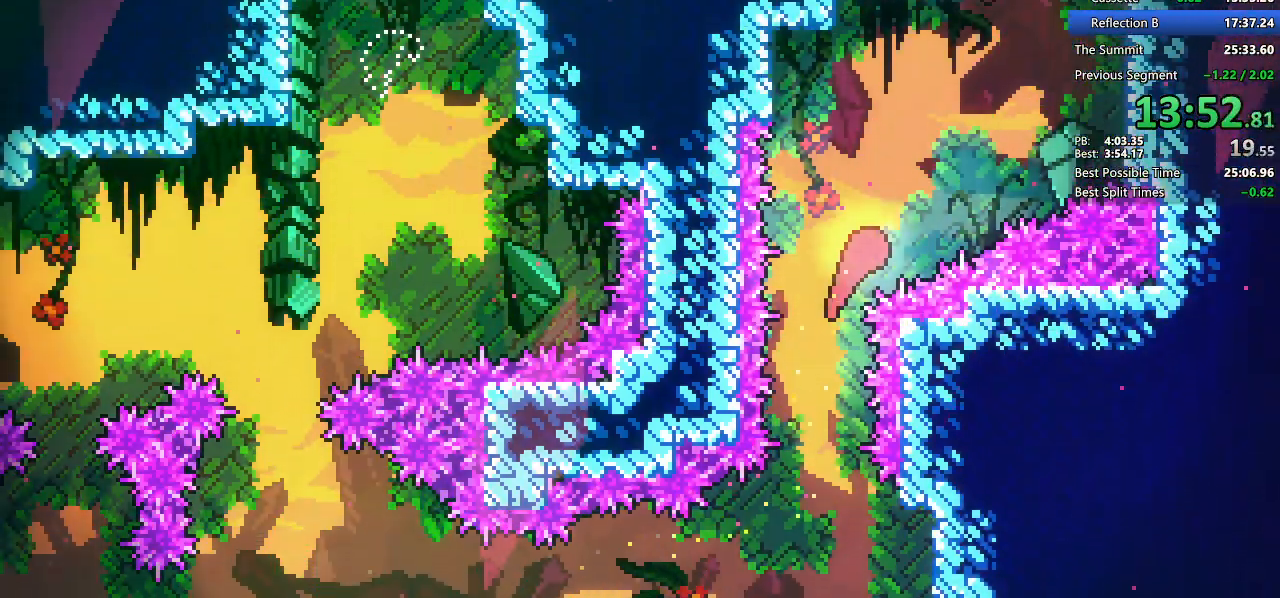
{"keys": ["dash", "down", "jump2", "right"], "events": [[217, "right", "up"], [267, "dash", "down"], [350, "right", "down"], [500, "down", "down"], [500, "jump2", "down"]]}
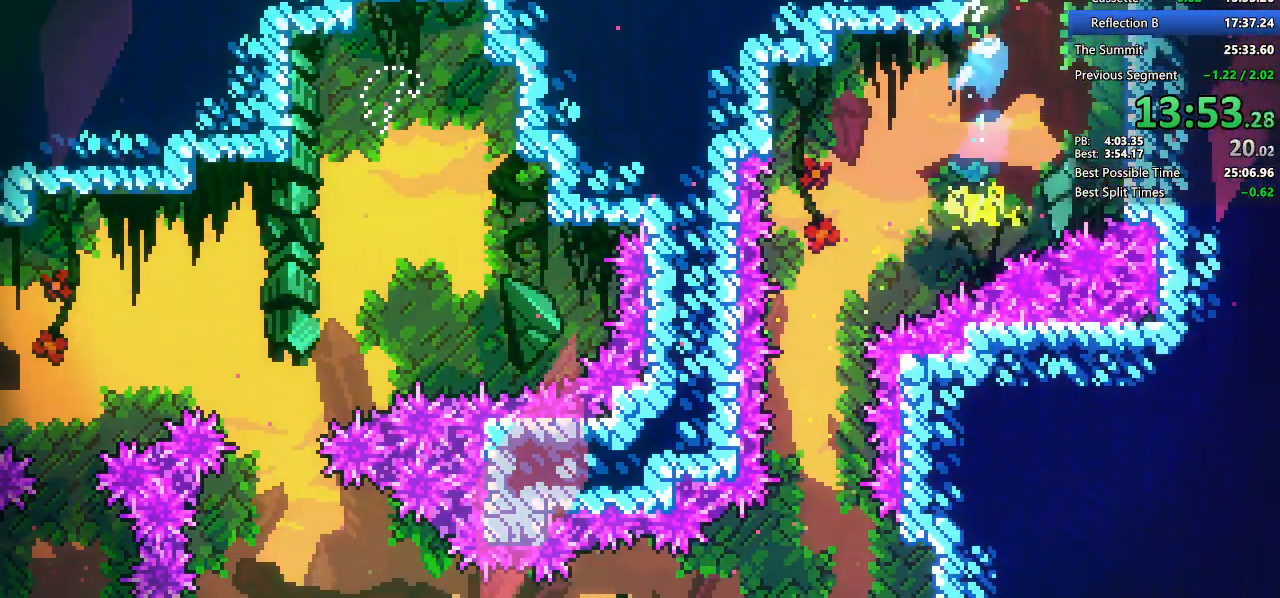
{"keys": ["down", "grab"], "events": [[50, "dash", "up"], [183, "grab", "down"], [283, "jump2", "up"], [283, "right", "up"]]}
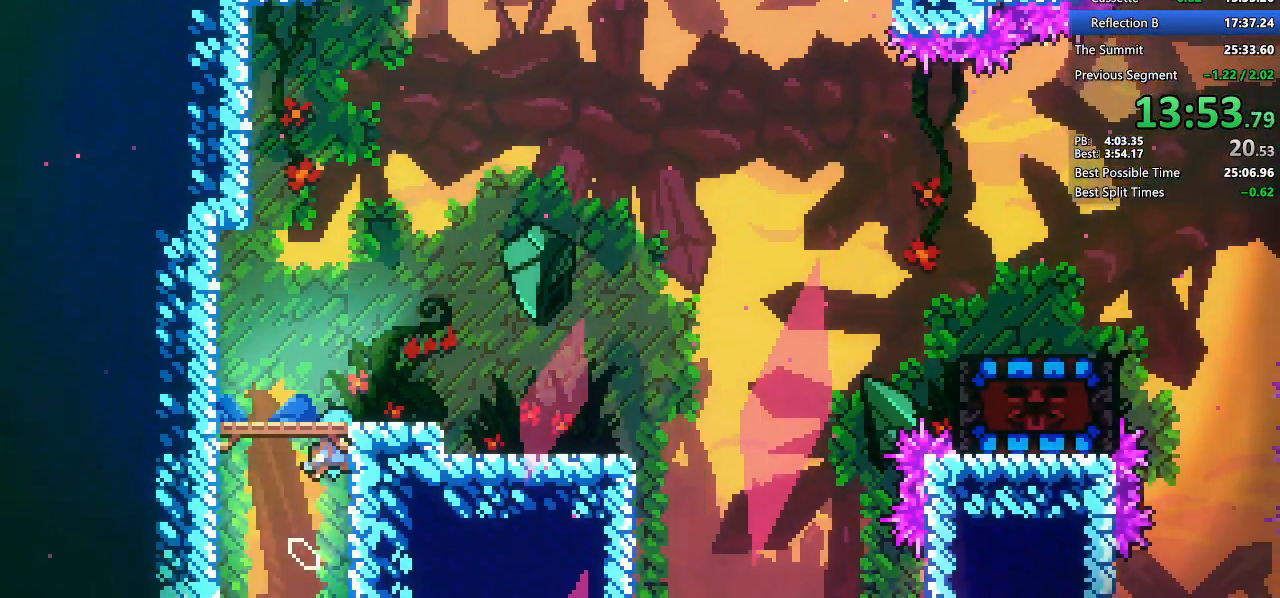
{"keys": ["down"], "events": [[300, "jump2", "down"], [400, "grab", "up"], [400, "jump2", "up"]]}
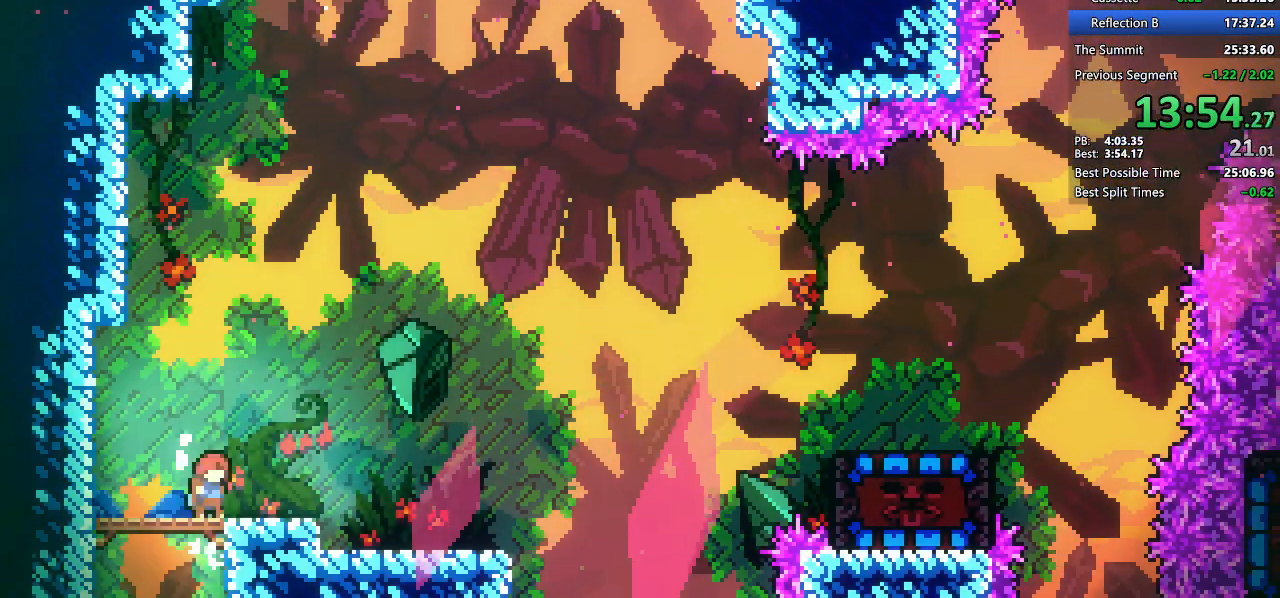
{"keys": ["jump2", "right"], "events": [[17, "dash", "down"], [17, "right", "down"], [67, "jump2", "down"], [167, "dash", "up"], [167, "jump2", "up"], [217, "down", "up"], [317, "jump2", "down"]]}
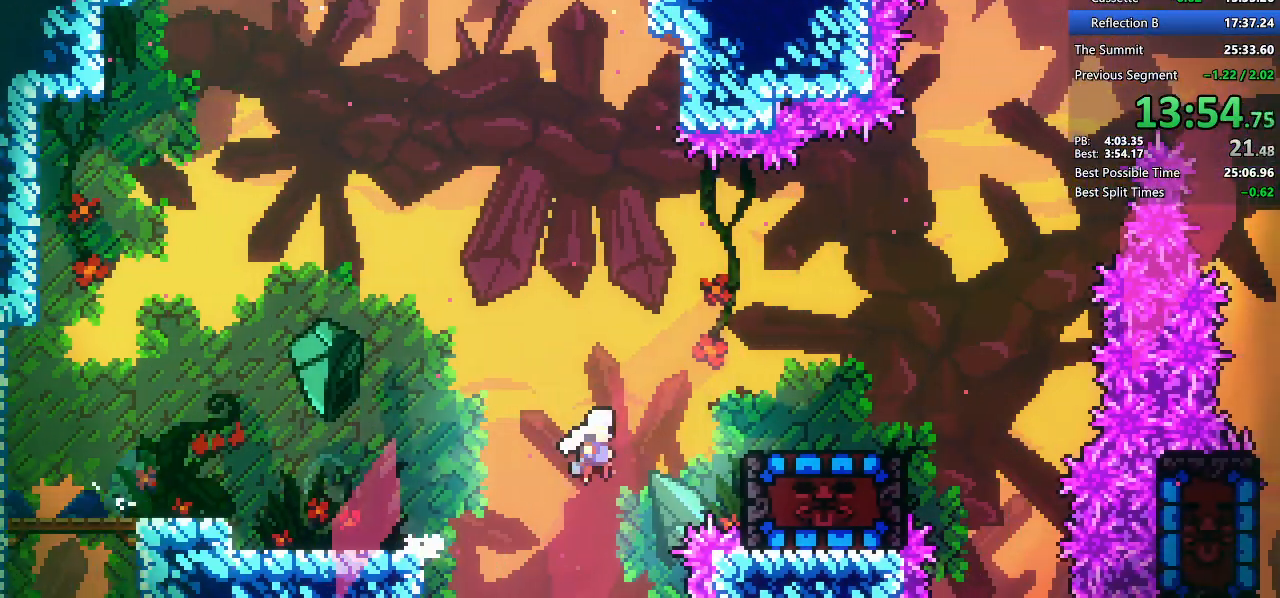
{"keys": [], "events": [[183, "dash", "down"], [183, "down", "down"], [233, "jump2", "up"], [233, "right", "up"], [333, "dash", "up"], [367, "down", "up"]]}
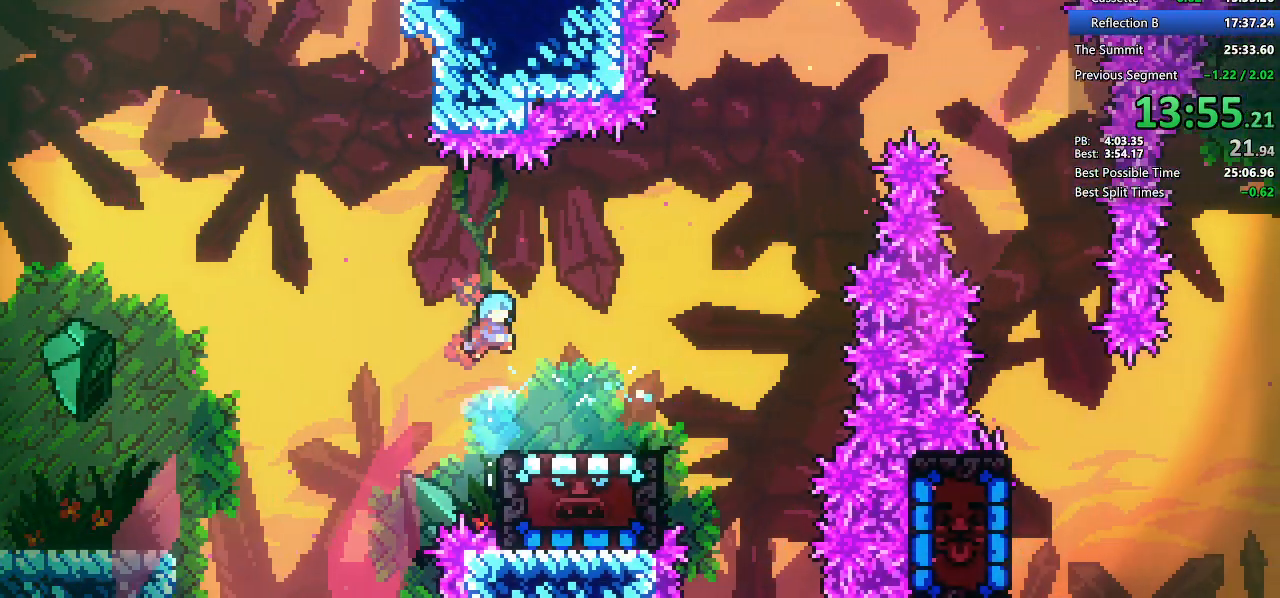
{"keys": ["dash", "right"], "events": [[300, "dash", "down"], [383, "right", "down"]]}
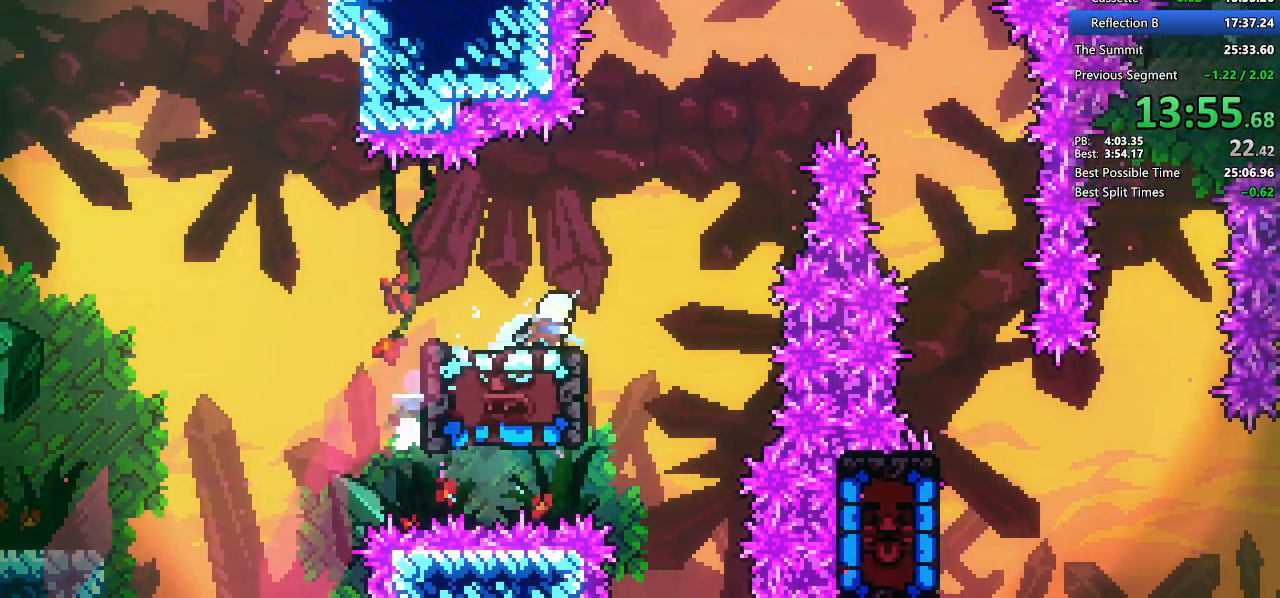
{"keys": ["down"], "events": [[33, "down", "down"], [33, "jump2", "down"], [67, "dash", "up"], [167, "jump2", "up"], [417, "right", "up"]]}
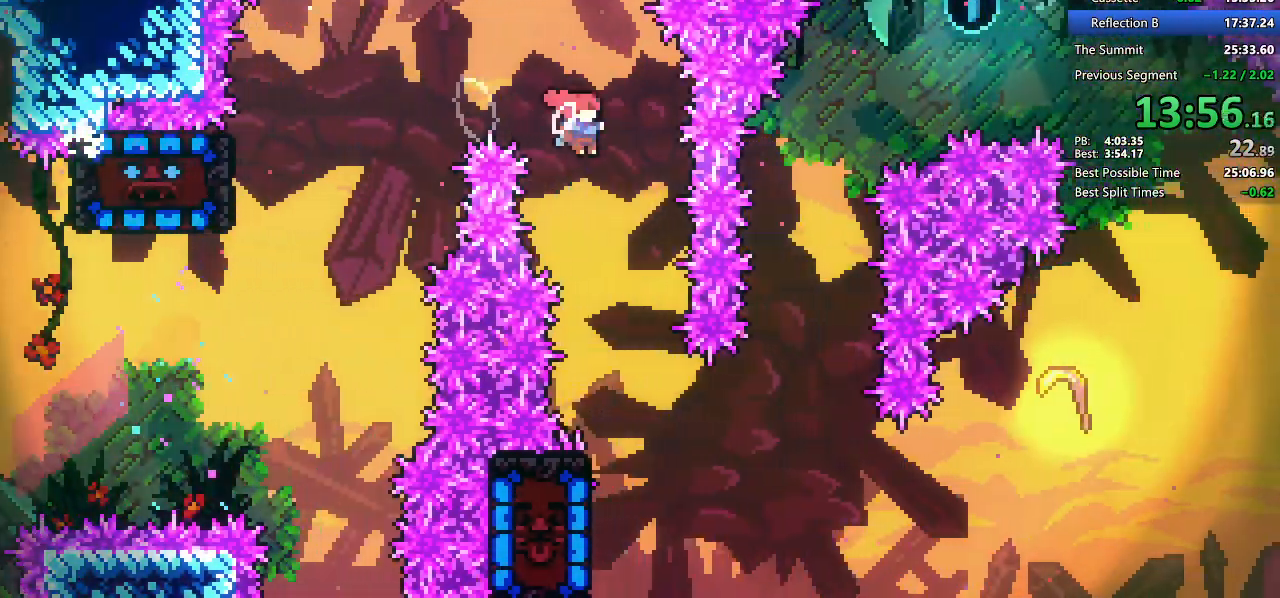
{"keys": ["jump2", "left"]}
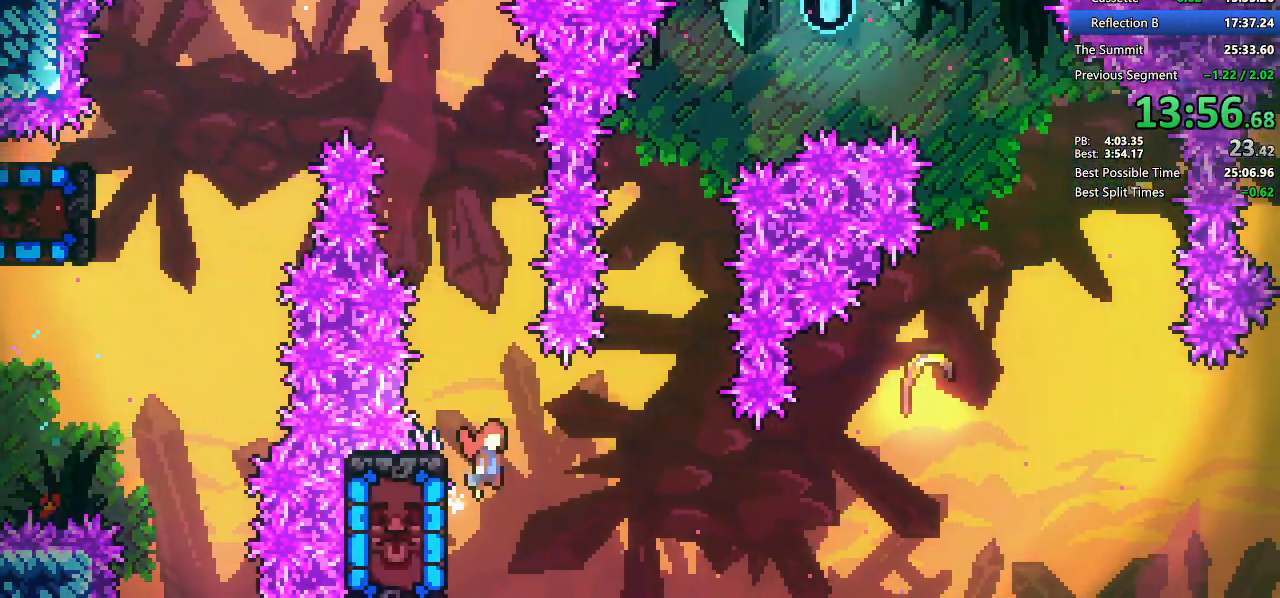
{"keys": ["demo", "right"]}